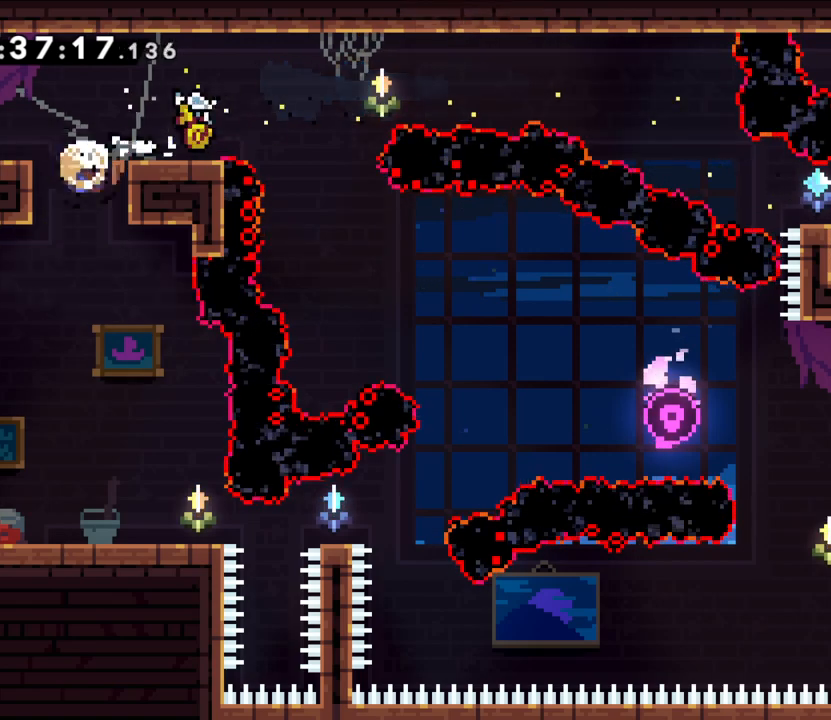
Gameplay with a controller (Nintendo layout); each line is a JSON object with the inputs held at the frame after it. "events" lists button and stick changes between this image and that frame as [ms after this image, input, new state], when the widget could be followed in between. Not read: HOME L3 R3.
{"buttons": [], "left_stick": "right", "right_stick": "center", "events": [[133, "Y", "up"], [133, "left_stick", "center"], [233, "left_stick", "right"]]}
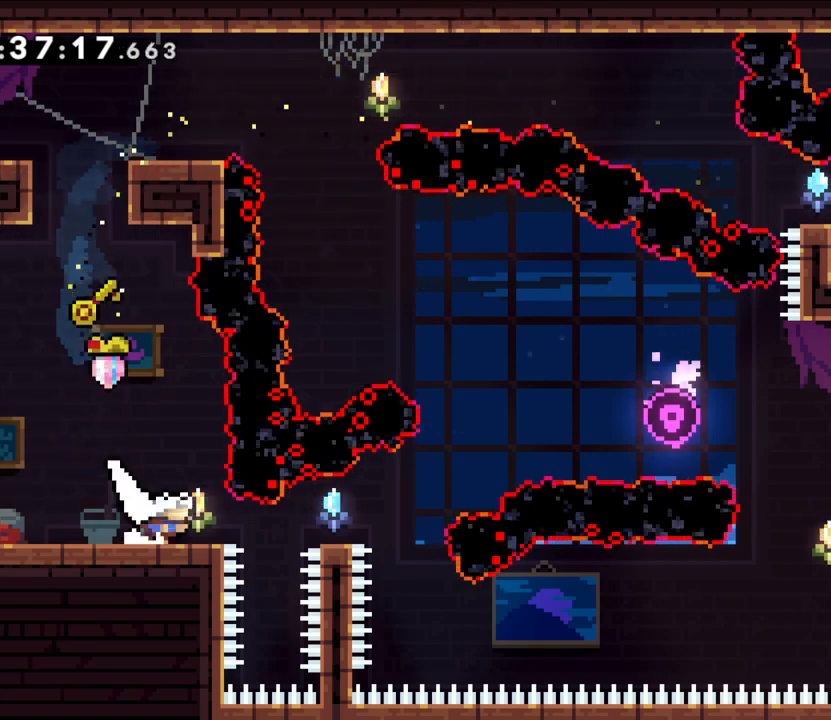
{"buttons": ["B", "L2"], "left_stick": "right", "right_stick": "center", "events": [[33, "L2", "down"], [150, "Y", "down"], [283, "Y", "up"], [350, "B", "down"]]}
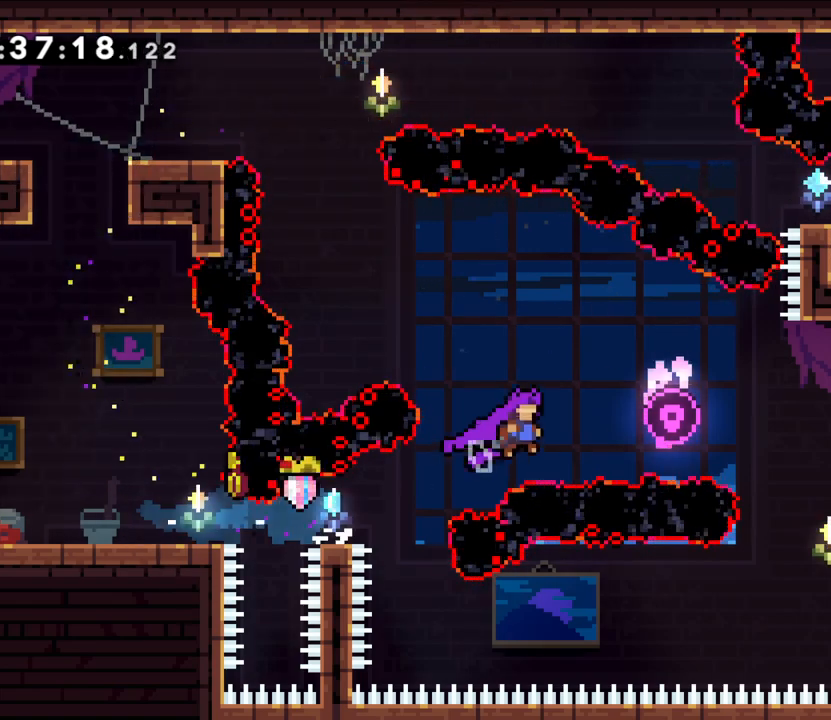
{"buttons": ["B", "Y", "L2"], "left_stick": "right", "right_stick": "center", "events": [[483, "Y", "down"]]}
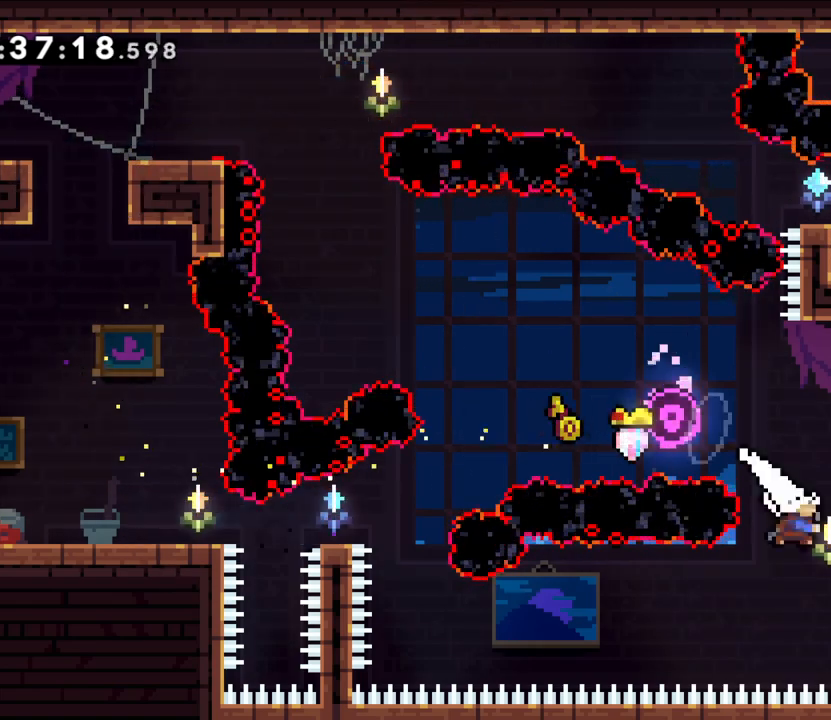
{"buttons": ["L2"], "left_stick": "right", "right_stick": "center", "events": [[17, "B", "up"], [100, "Y", "up"]]}